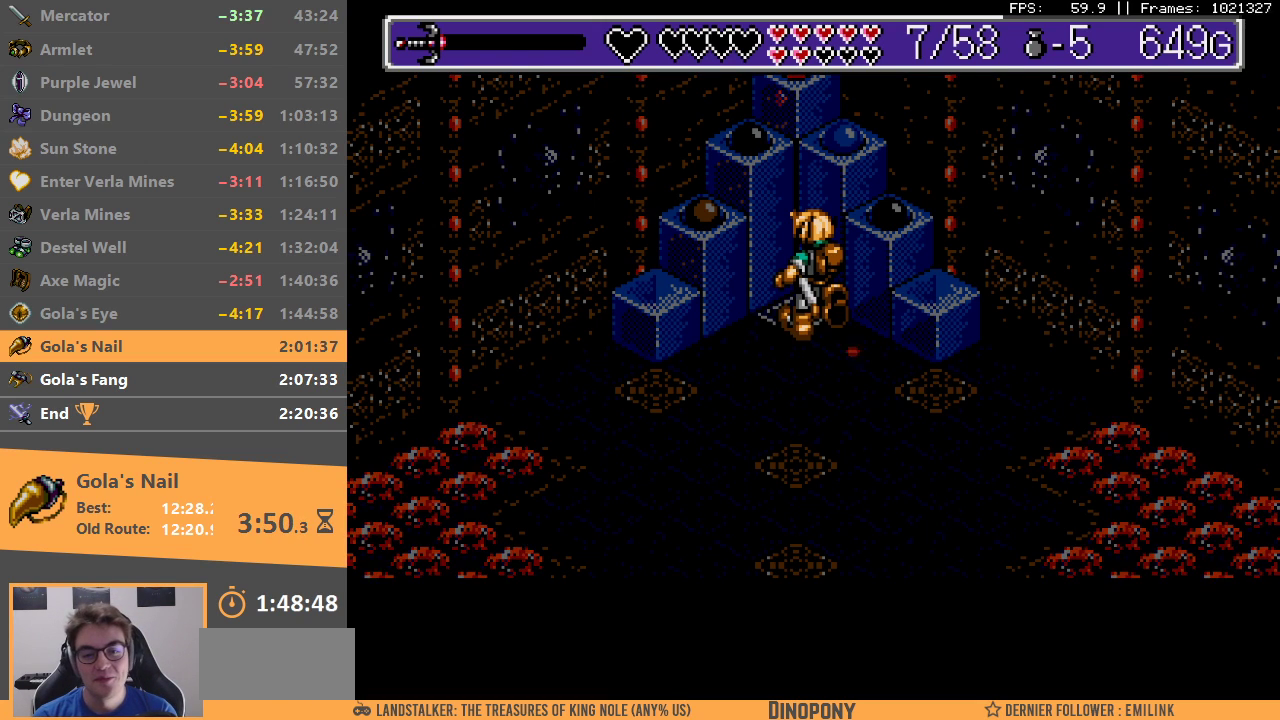
Gameplay with a controller; each line is a JSON object with the inputs held at the frame after it. "events" lists button and stick changes between this image and that frame as [ms after this image, input, new state], when the widget could be followed in between. Not read: DPAD_DOWN DPAD_LEFT DPAD_RIGHT DPAD_UP L3 R3.
{"buttons": ["A"], "events": [[150, "A", "down"], [150, "B", "down"], [217, "B", "up"], [250, "A", "up"], [300, "A", "down"], [333, "B", "down"], [400, "B", "up"], [433, "A", "up"], [500, "A", "down"]]}
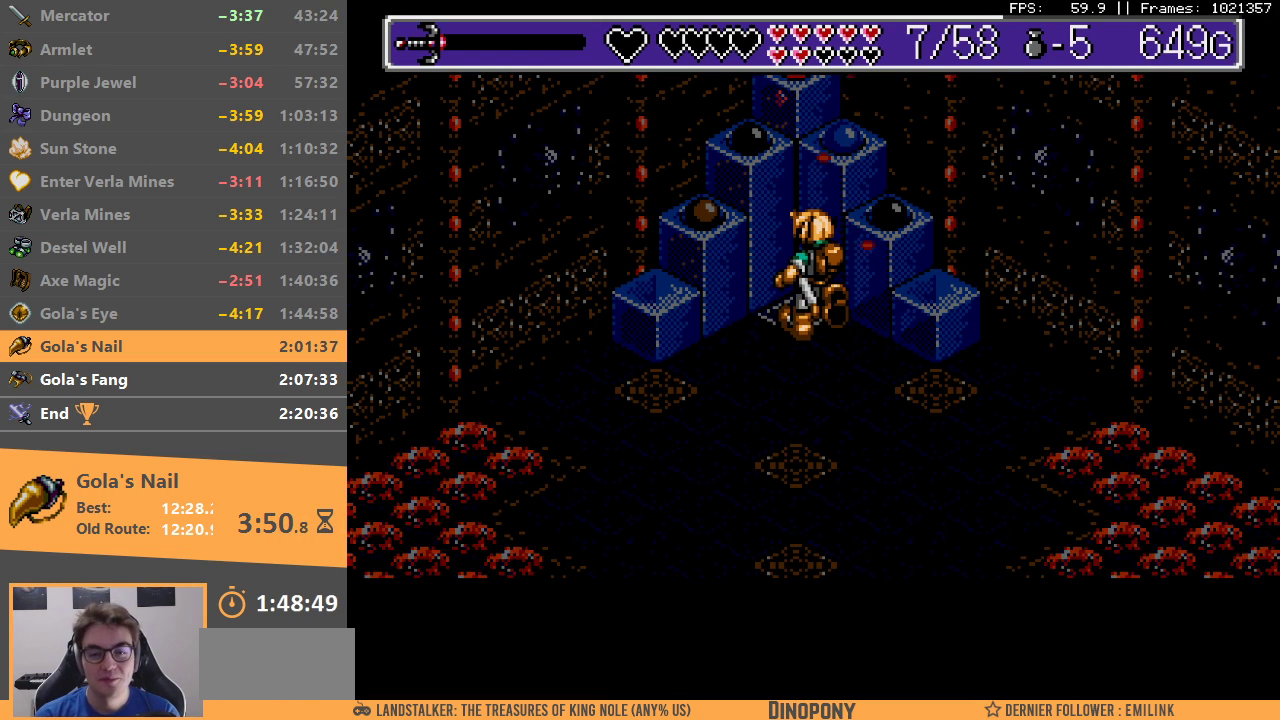
{"buttons": [], "events": [[50, "B", "down"], [117, "A", "up"], [150, "B", "up"], [250, "A", "down"], [250, "B", "down"], [283, "A", "up"], [383, "B", "up"]]}
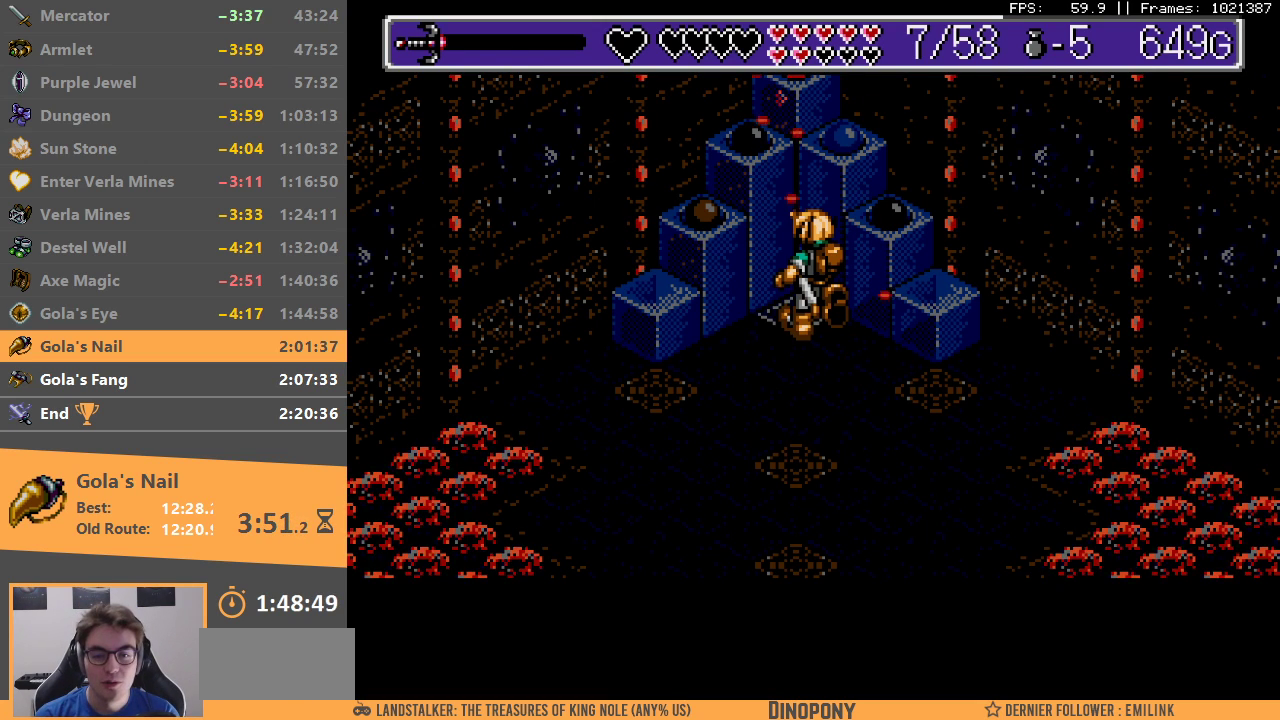
{"buttons": ["B"], "events": [[67, "A", "down"], [100, "B", "down"], [133, "A", "up"], [250, "B", "up"], [383, "A", "down"], [417, "B", "down"], [467, "A", "up"]]}
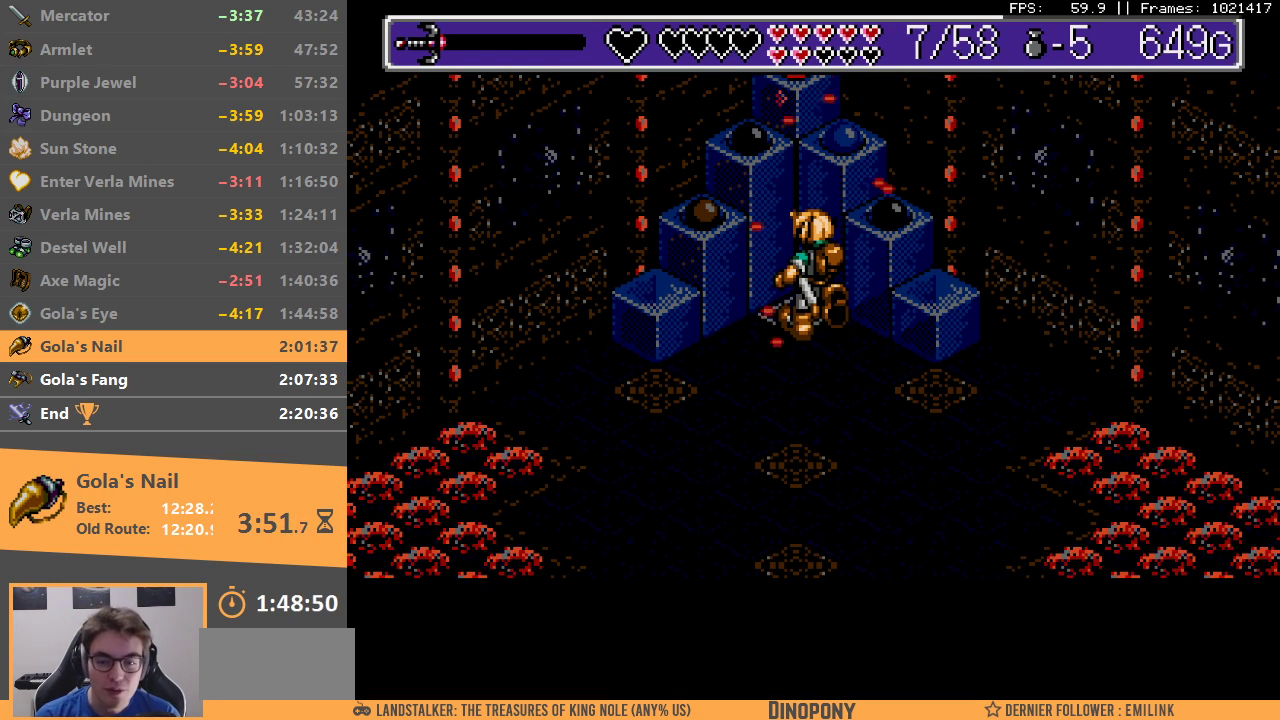
{"buttons": ["A", "B"], "events": [[67, "B", "up"], [183, "A", "down"], [200, "B", "down"], [267, "A", "up"], [350, "B", "up"], [450, "A", "down"], [483, "B", "down"]]}
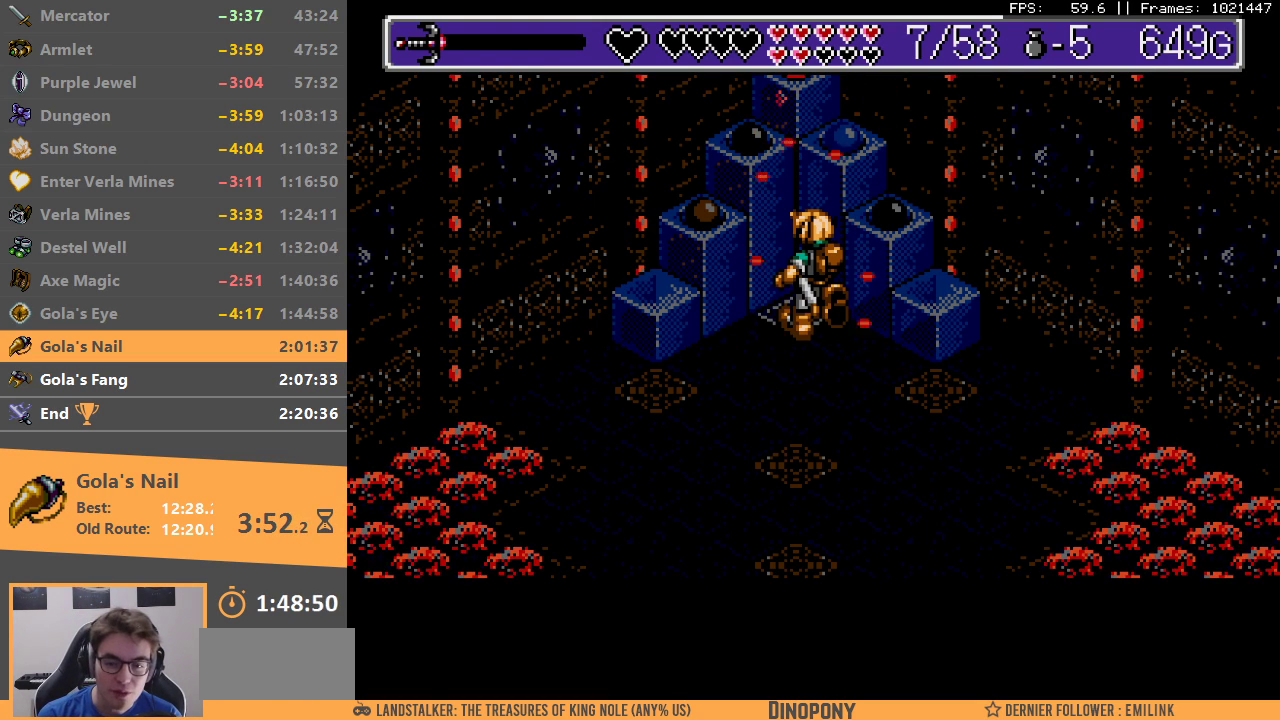
{"buttons": ["B"], "events": [[33, "A", "up"], [133, "B", "up"], [200, "A", "down"], [233, "B", "down"], [267, "A", "up"], [350, "B", "up"], [417, "A", "down"], [433, "B", "down"], [483, "A", "up"]]}
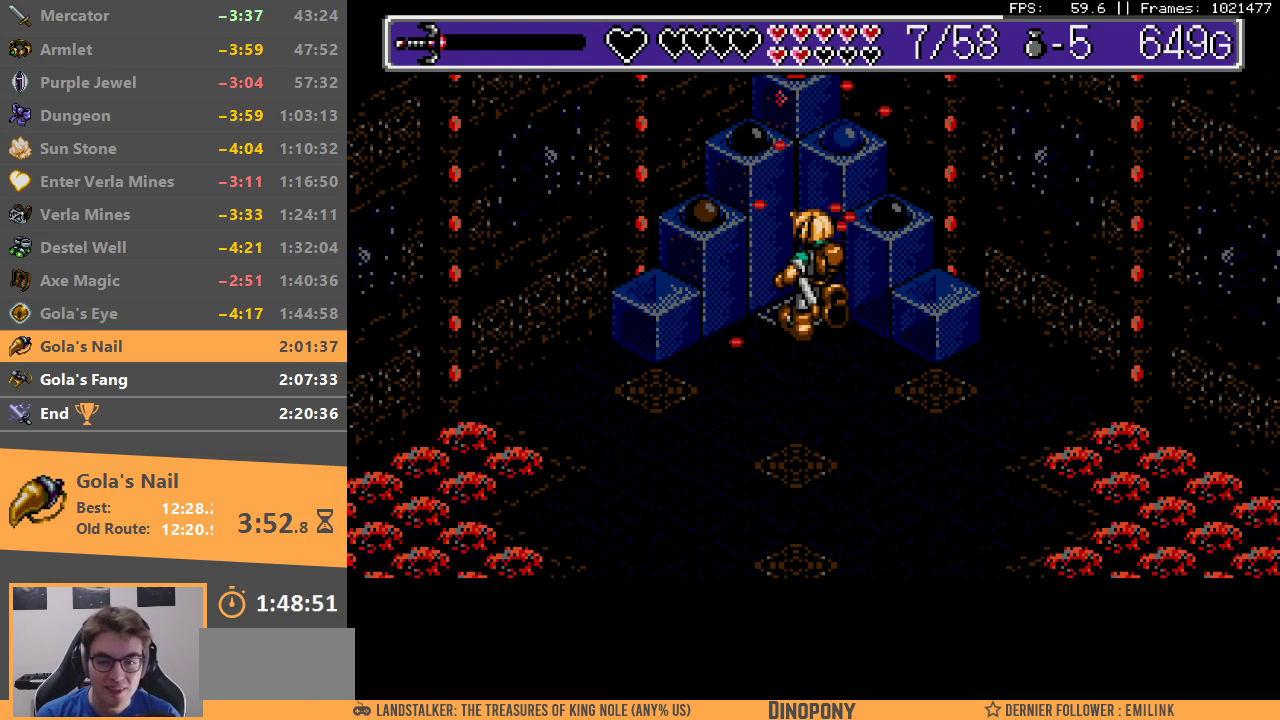
{"buttons": [], "events": [[67, "B", "up"], [133, "A", "down"], [200, "B", "down"], [233, "A", "up"], [283, "B", "up"], [350, "A", "down"], [383, "B", "down"], [433, "A", "up"], [483, "B", "up"]]}
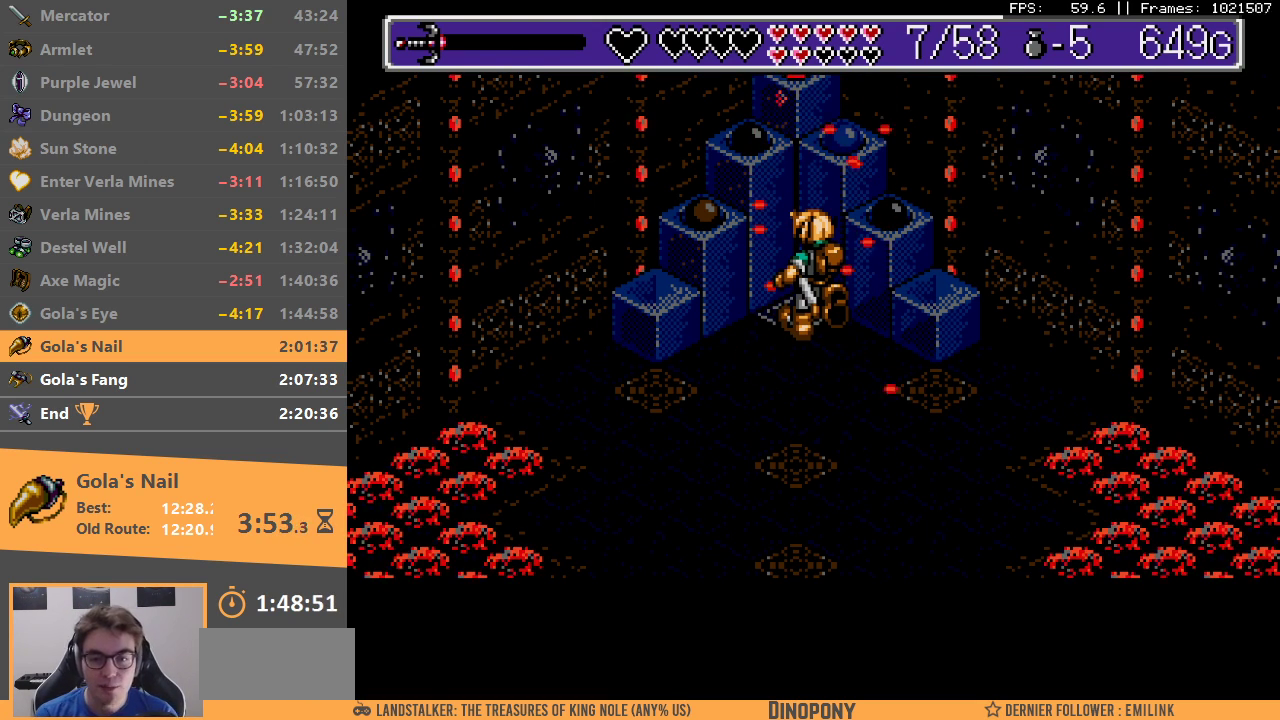
{"buttons": ["A"], "events": [[33, "A", "down"], [83, "B", "down"], [183, "A", "up"], [183, "B", "up"], [200, "A", "down"], [350, "A", "up"], [383, "A", "down"], [433, "B", "down"], [483, "B", "up"]]}
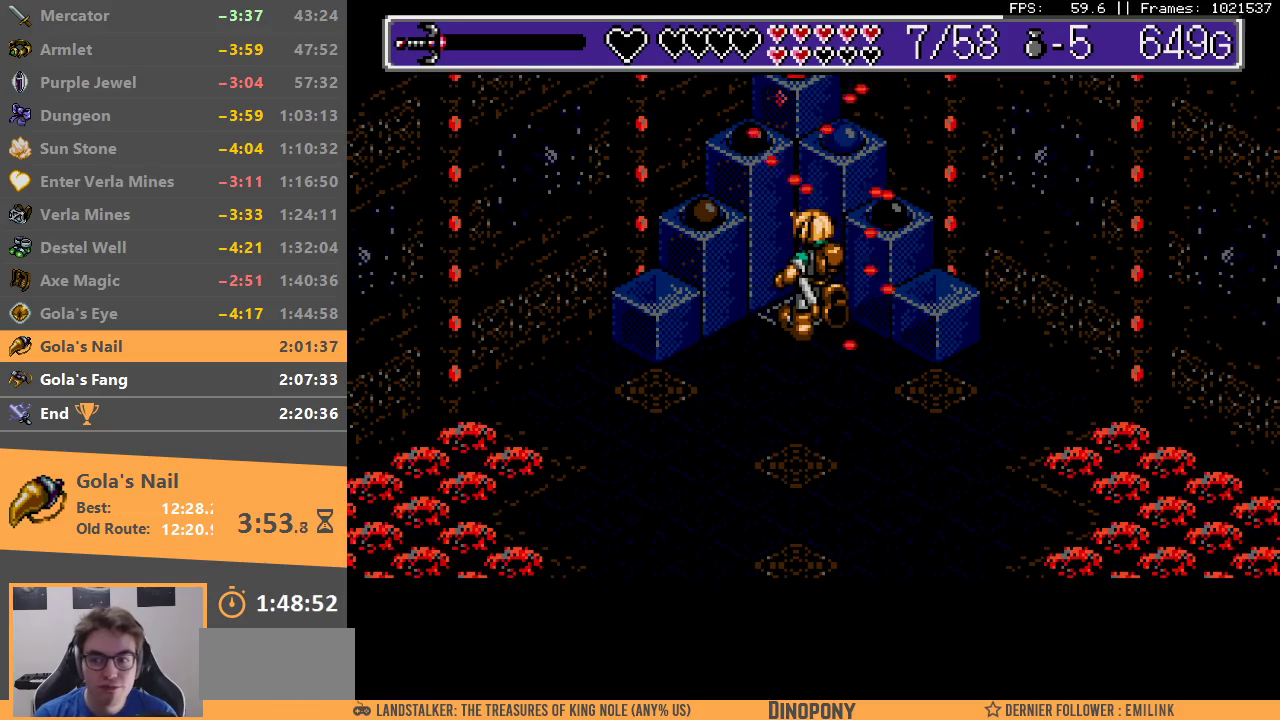
{"buttons": ["B"], "events": [[33, "B", "down"], [150, "B", "up"], [200, "B", "down"], [267, "A", "up"], [367, "B", "up"], [433, "B", "down"], [467, "A", "down"], [500, "A", "up"]]}
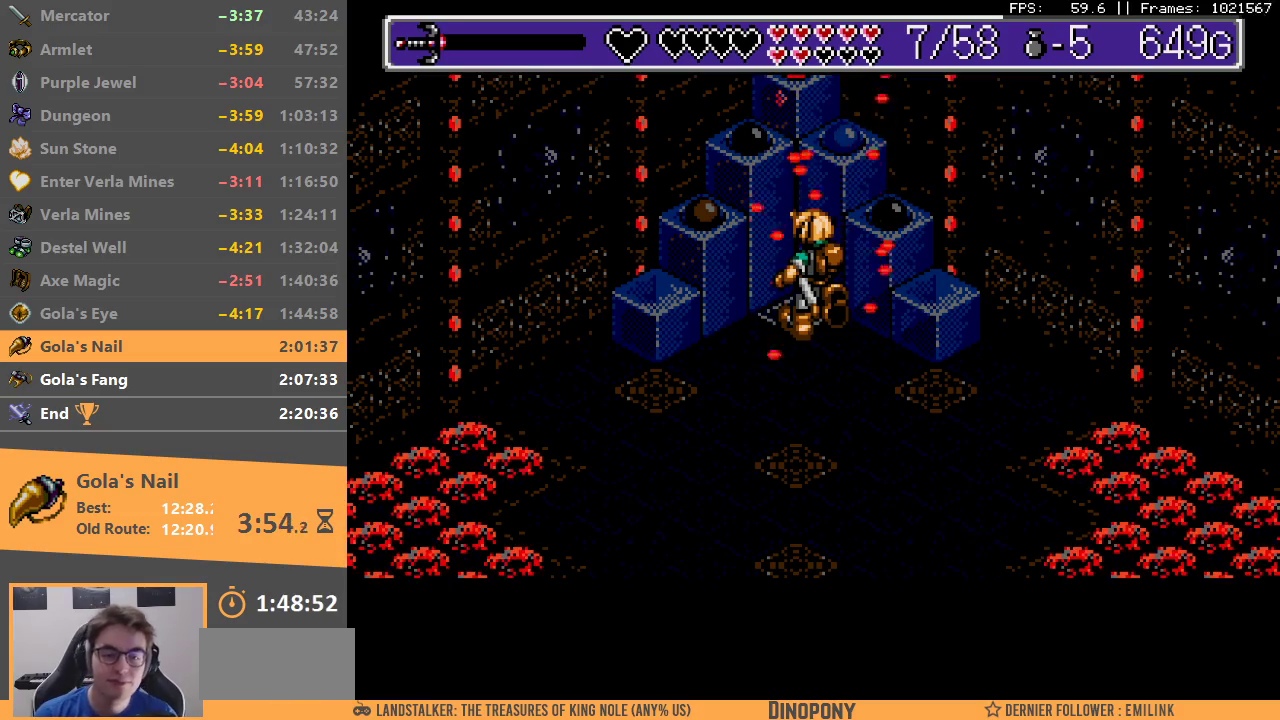
{"buttons": ["A", "B"], "events": [[50, "B", "up"], [100, "B", "down"], [133, "A", "down"], [183, "A", "up"], [217, "B", "up"], [283, "B", "down"], [300, "A", "down"], [400, "A", "up"], [400, "B", "up"], [483, "A", "down"], [483, "B", "down"]]}
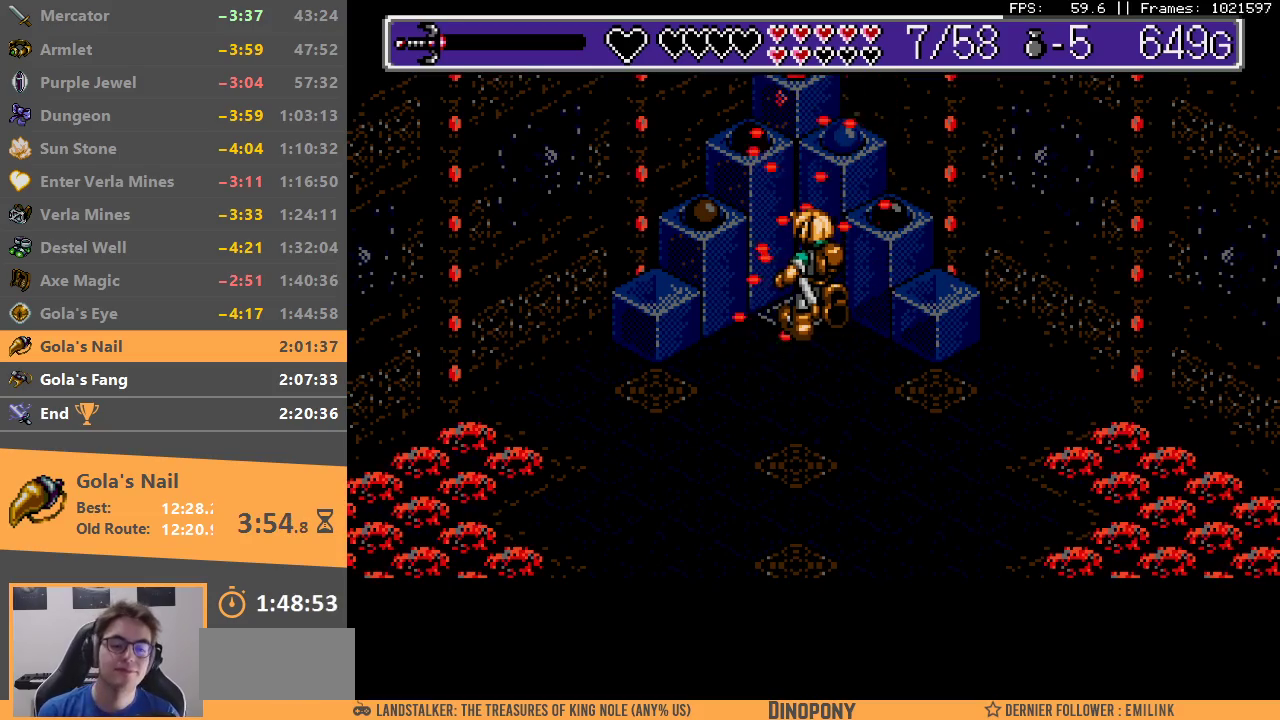
{"buttons": [], "events": [[83, "A", "up"], [100, "B", "up"], [150, "A", "down"], [150, "B", "down"], [267, "A", "up"], [267, "B", "up"], [350, "A", "down"], [350, "B", "down"], [433, "A", "up"], [450, "B", "up"]]}
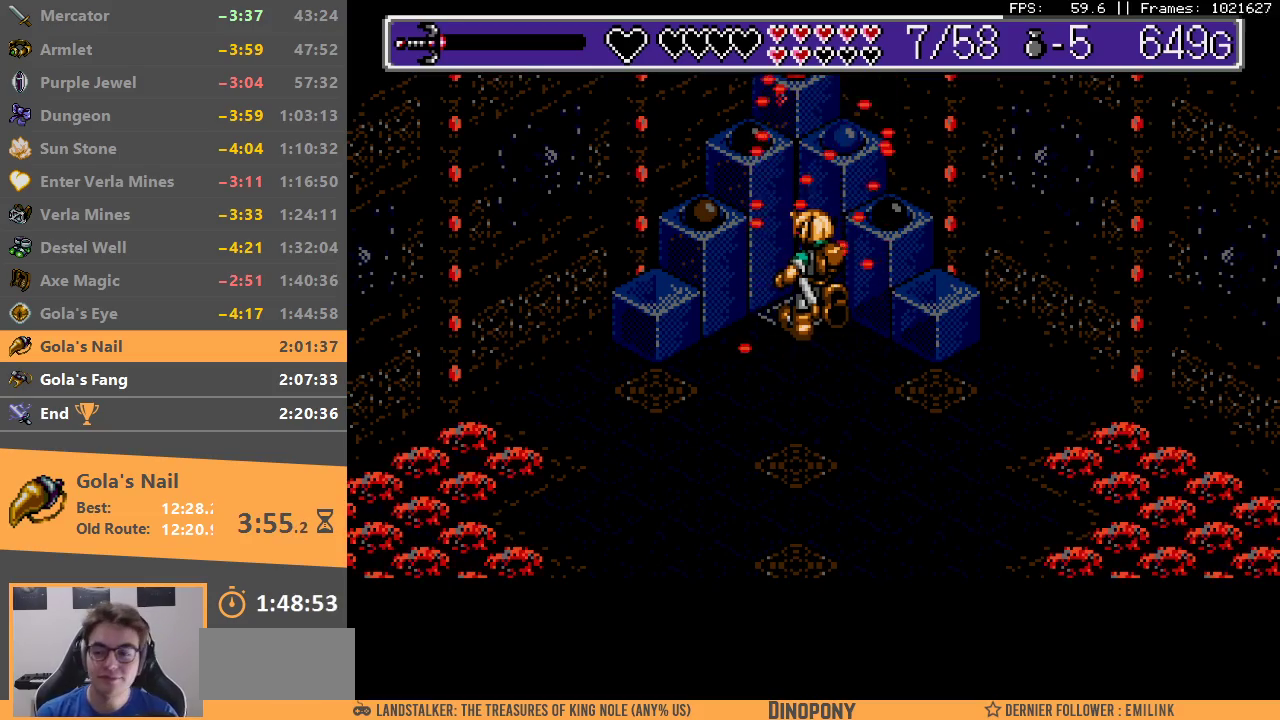
{"buttons": [], "events": [[33, "A", "down"], [33, "B", "down"], [117, "A", "up"], [133, "B", "up"], [200, "B", "down"], [217, "A", "down"], [283, "A", "up"], [300, "B", "up"], [367, "B", "down"], [383, "A", "down"], [450, "A", "up"], [483, "B", "up"]]}
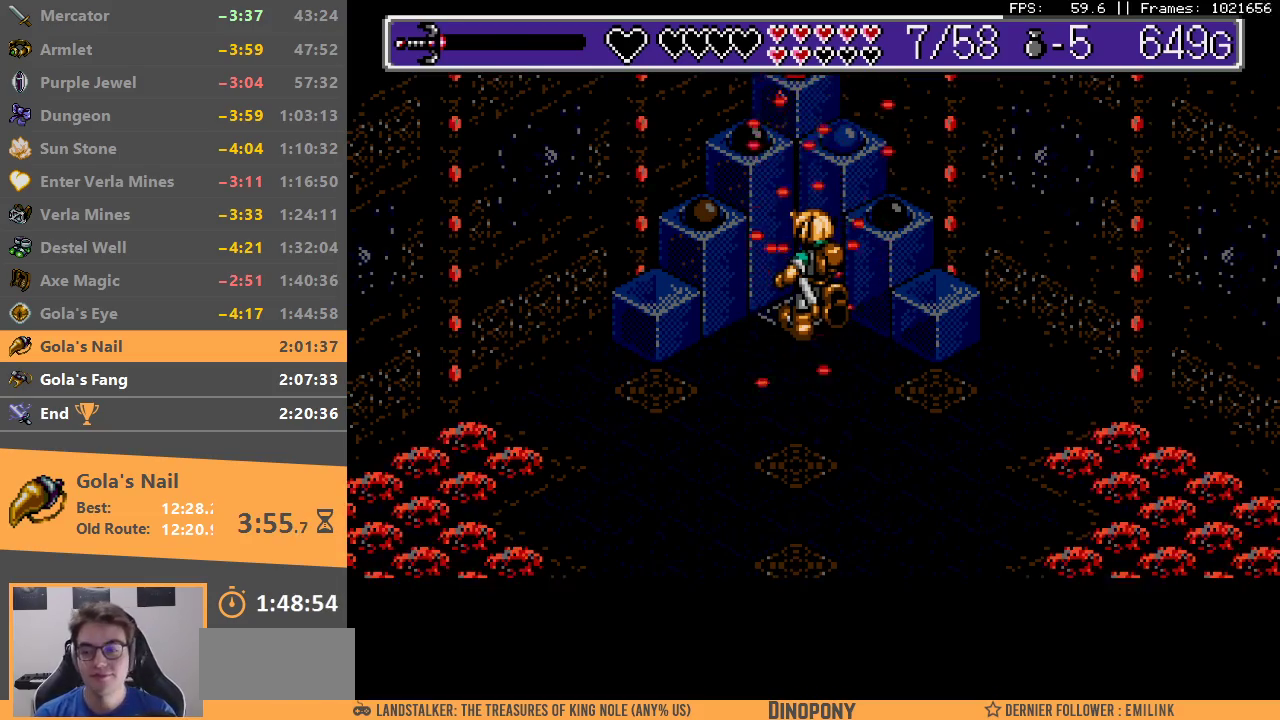
{"buttons": [], "events": [[33, "A", "down"], [33, "B", "down"], [150, "A", "up"], [150, "B", "up"], [200, "B", "down"], [233, "A", "down"], [300, "A", "up"], [333, "B", "up"], [400, "A", "down"], [400, "B", "down"], [467, "A", "up"], [500, "B", "up"]]}
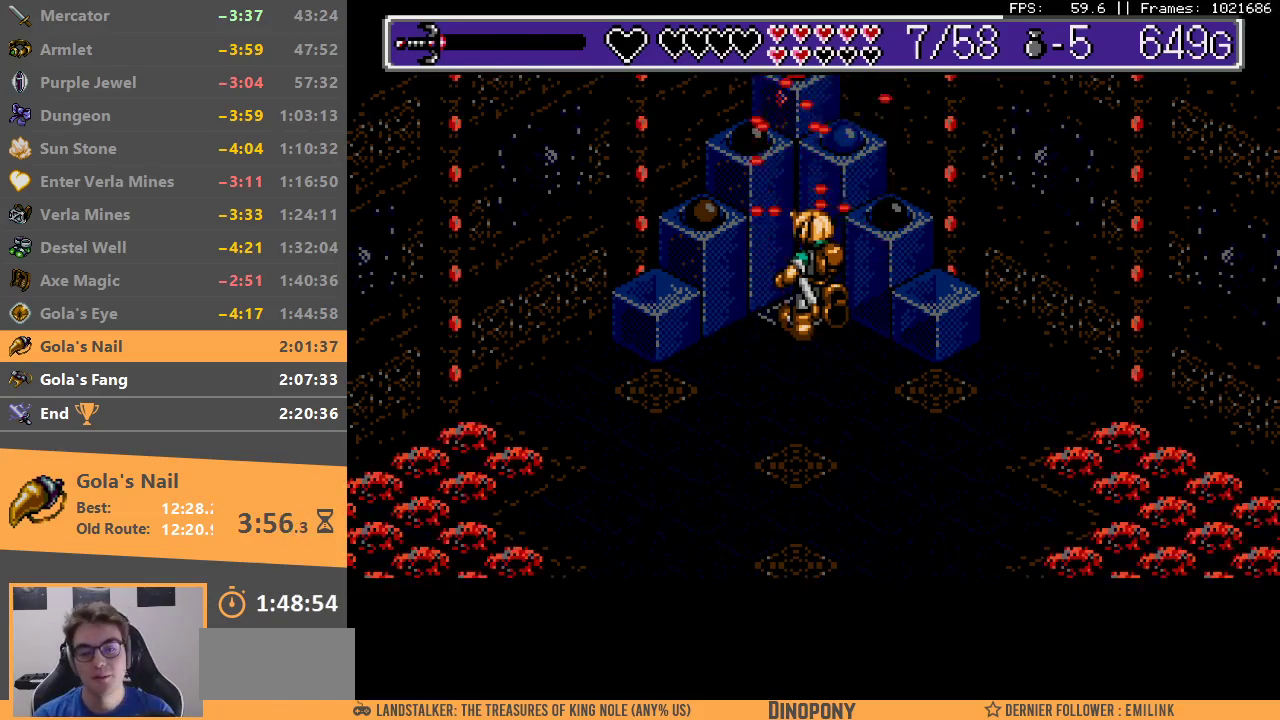
{"buttons": ["B"], "events": [[50, "B", "down"], [150, "B", "up"], [200, "B", "down"], [233, "A", "down"], [300, "A", "up"], [333, "B", "up"], [383, "B", "down"], [433, "A", "down"], [483, "A", "up"]]}
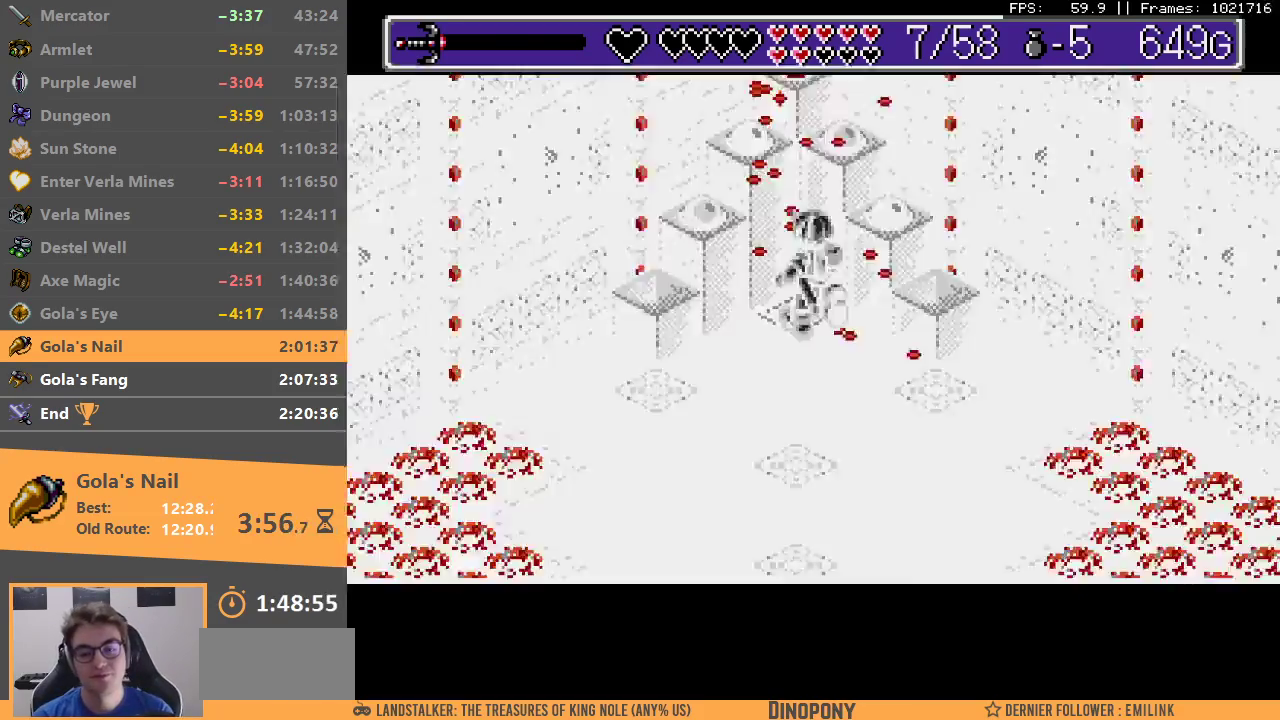
{"buttons": ["B"], "events": [[83, "A", "down"], [150, "A", "up"], [200, "B", "up"], [250, "A", "down"], [250, "B", "down"], [333, "A", "up"], [350, "B", "up"], [433, "B", "down"], [467, "A", "down"], [500, "A", "up"]]}
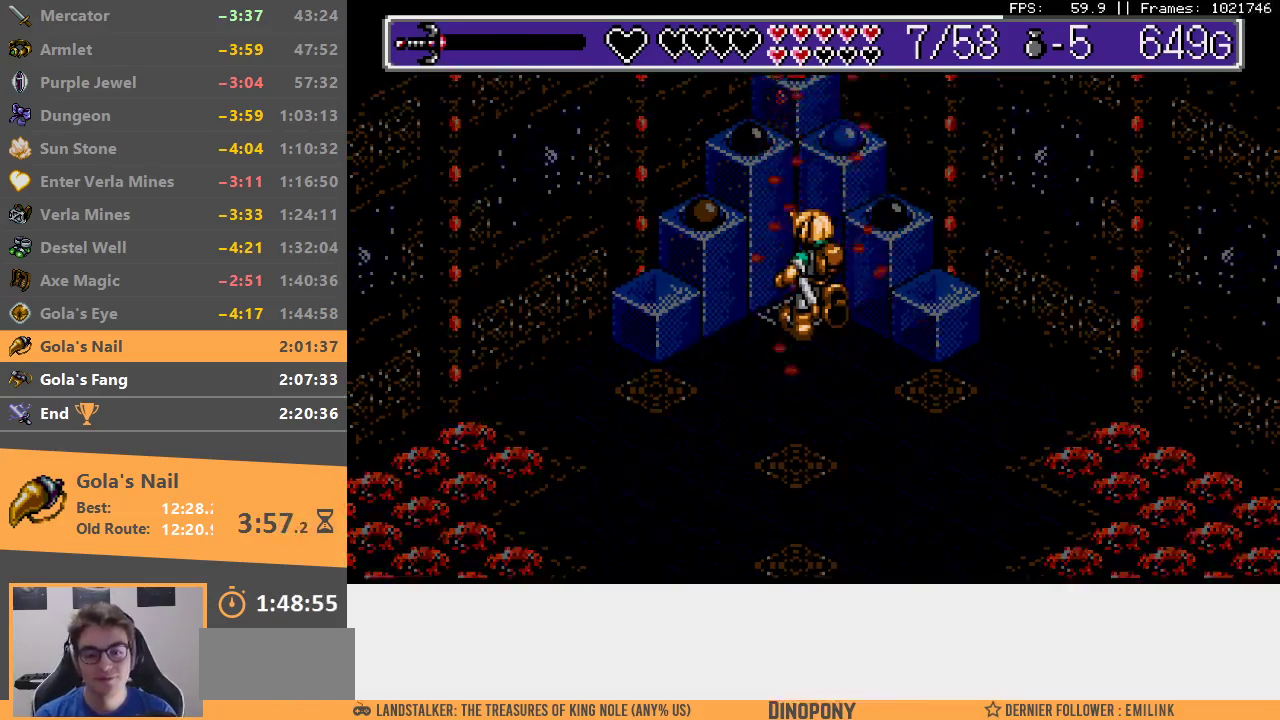
{"buttons": ["A", "B"], "events": [[17, "B", "up"], [100, "B", "down"], [133, "A", "down"], [200, "A", "up"], [217, "B", "up"], [300, "B", "down"], [317, "A", "down"], [383, "A", "up"], [400, "B", "up"], [483, "B", "down"], [500, "A", "down"]]}
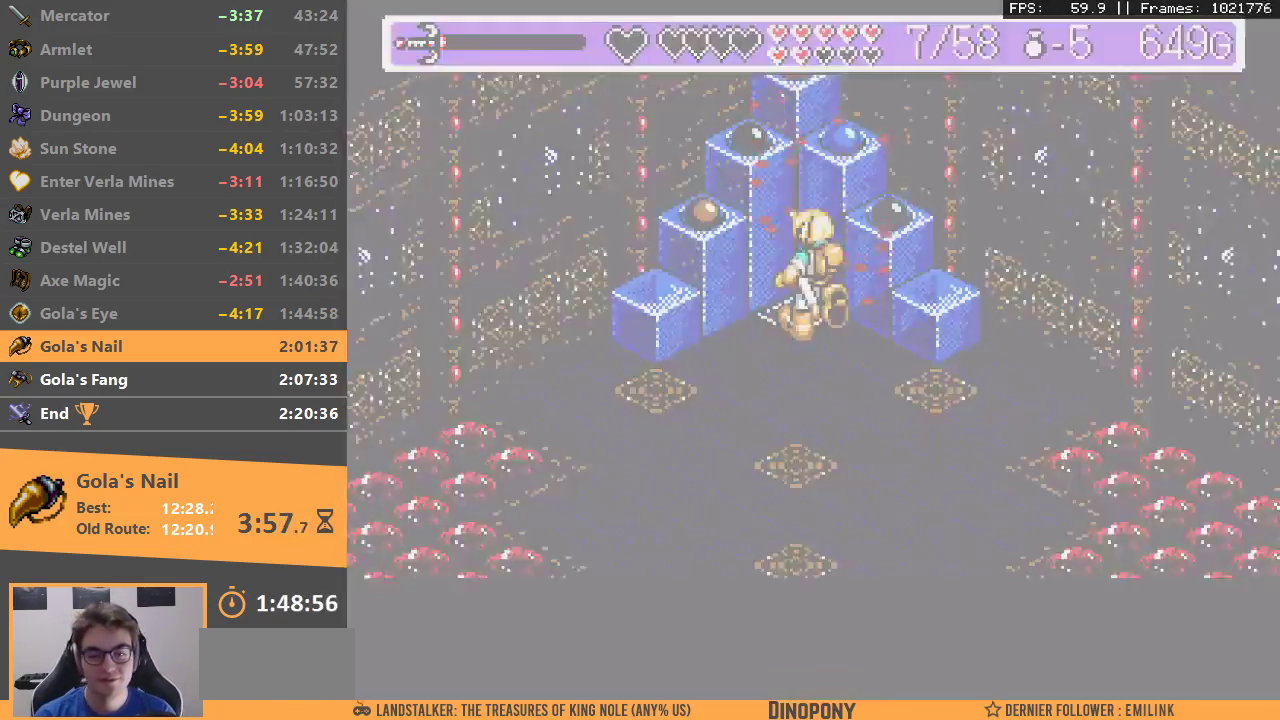
{"buttons": [], "events": [[83, "A", "up"], [100, "B", "up"]]}
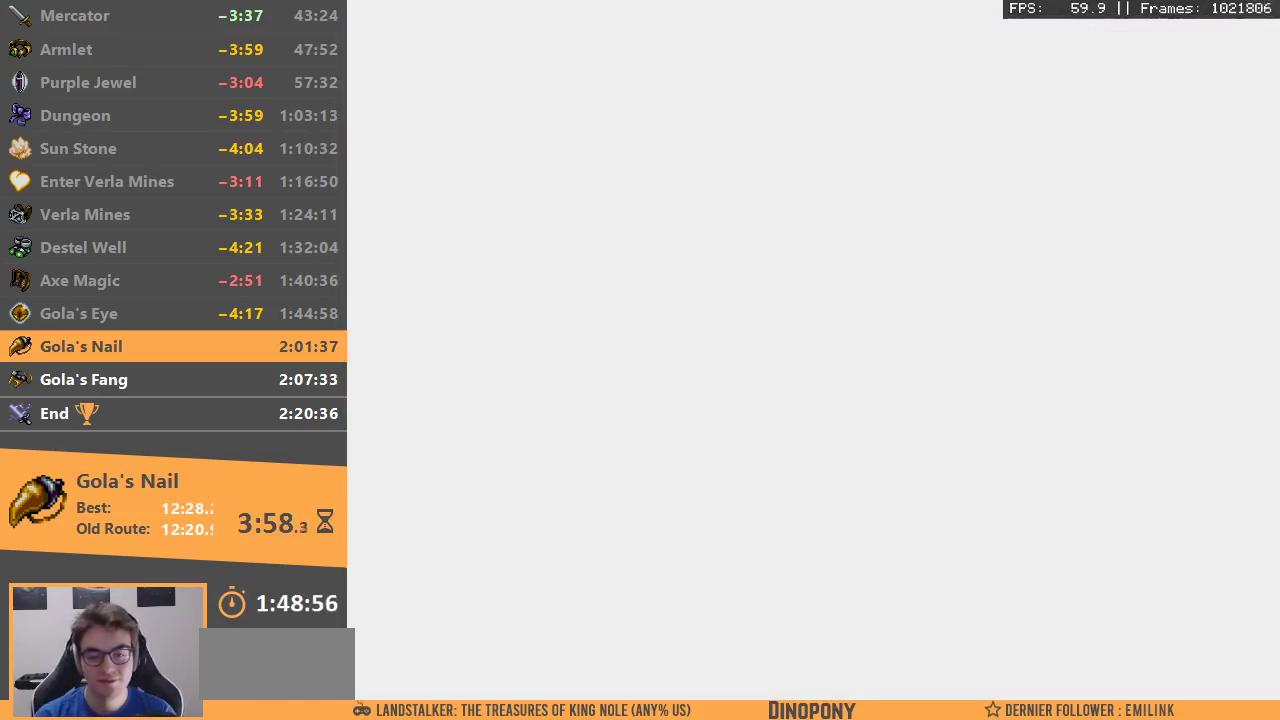
{"buttons": [], "events": []}
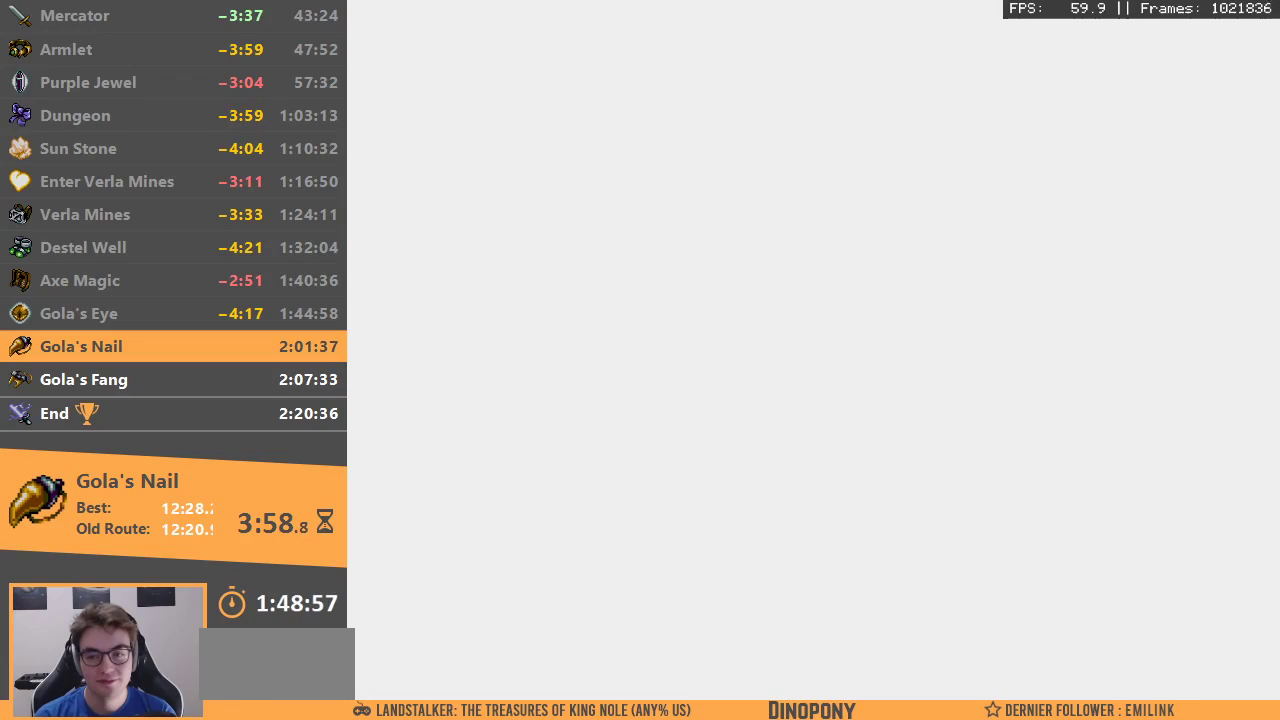
{"buttons": [], "events": [[400, "B", "down"], [500, "B", "up"]]}
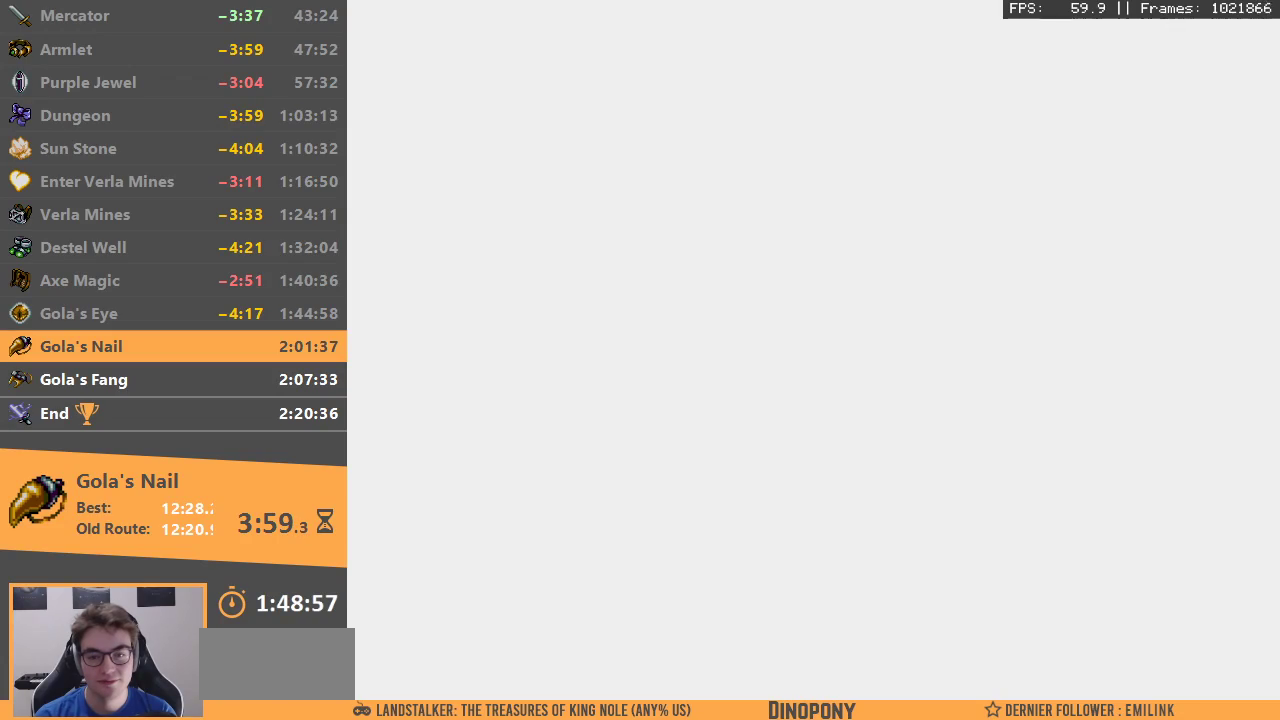
{"buttons": ["B"], "events": [[83, "B", "down"], [133, "A", "down"], [167, "A", "up"], [200, "B", "up"], [267, "B", "down"], [300, "A", "down"], [367, "A", "up"], [400, "B", "up"], [467, "B", "down"]]}
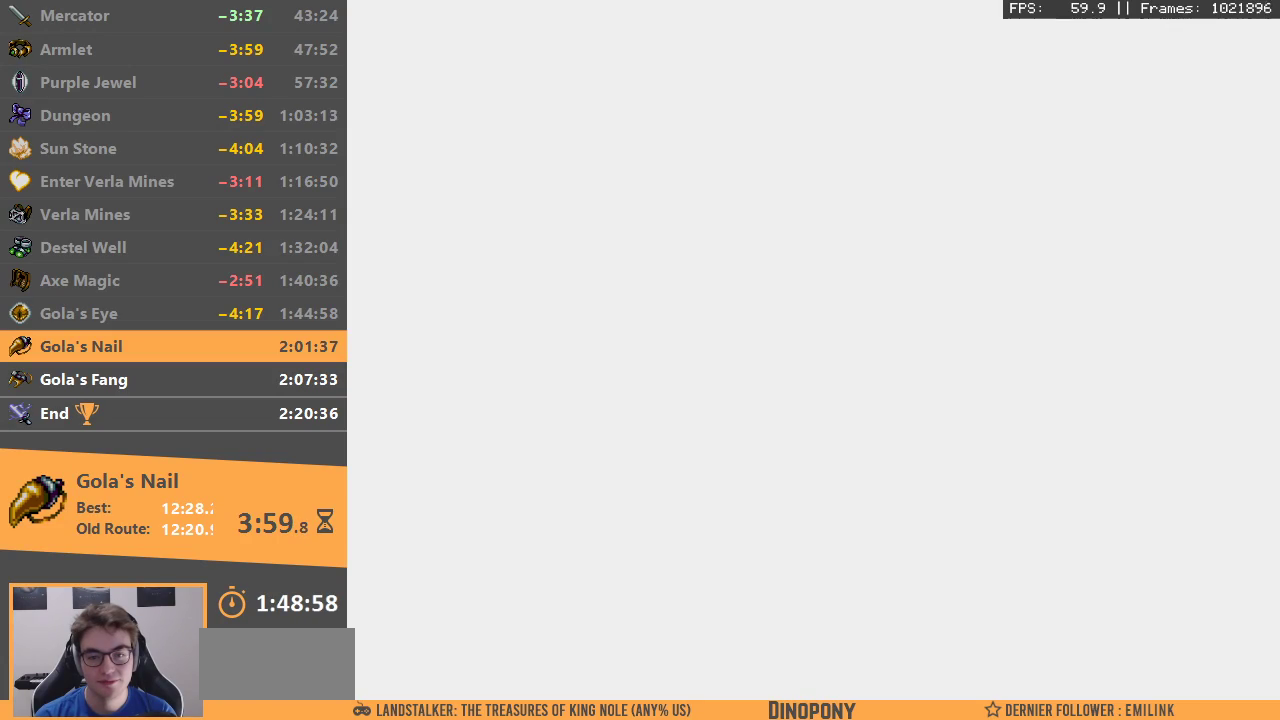
{"buttons": [], "events": [[67, "B", "up"], [167, "B", "down"], [267, "B", "up"], [333, "B", "down"], [350, "A", "down"], [433, "A", "up"], [450, "B", "up"]]}
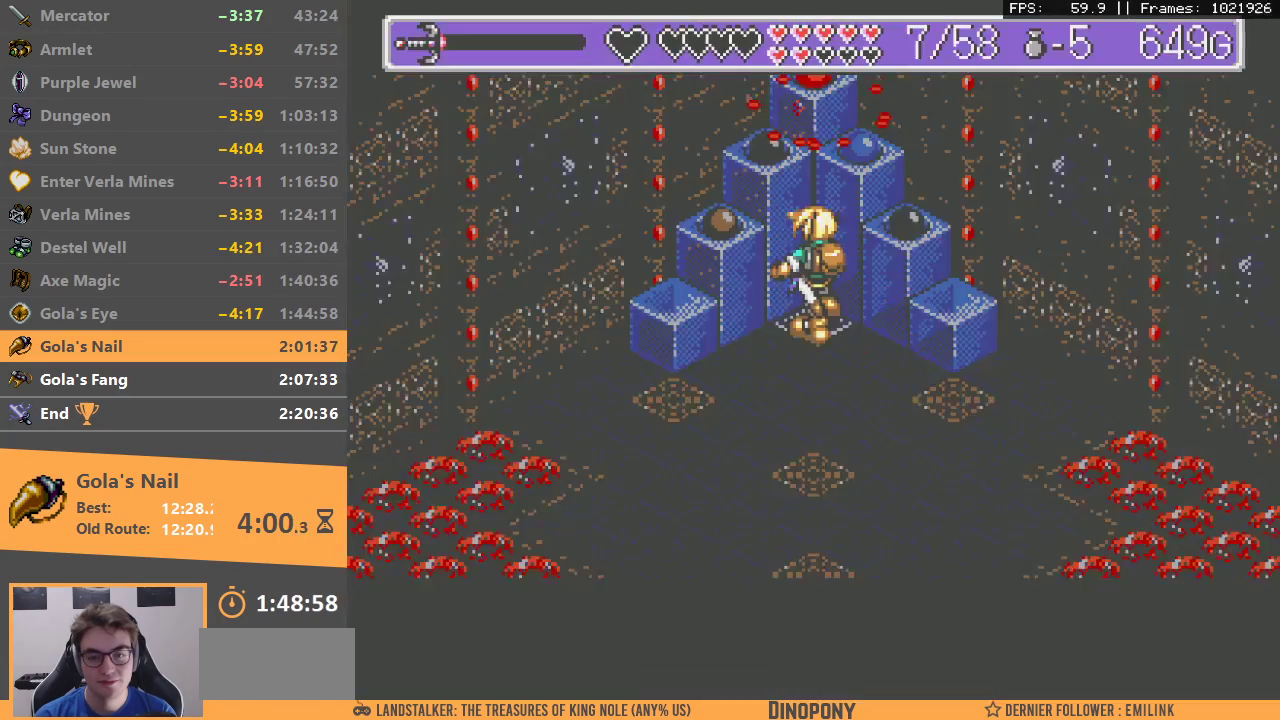
{"buttons": ["B"], "events": [[33, "A", "down"], [33, "B", "down"], [133, "A", "up"], [133, "B", "up"], [233, "B", "down"], [250, "A", "down"], [300, "A", "up"], [350, "B", "up"], [417, "B", "down"]]}
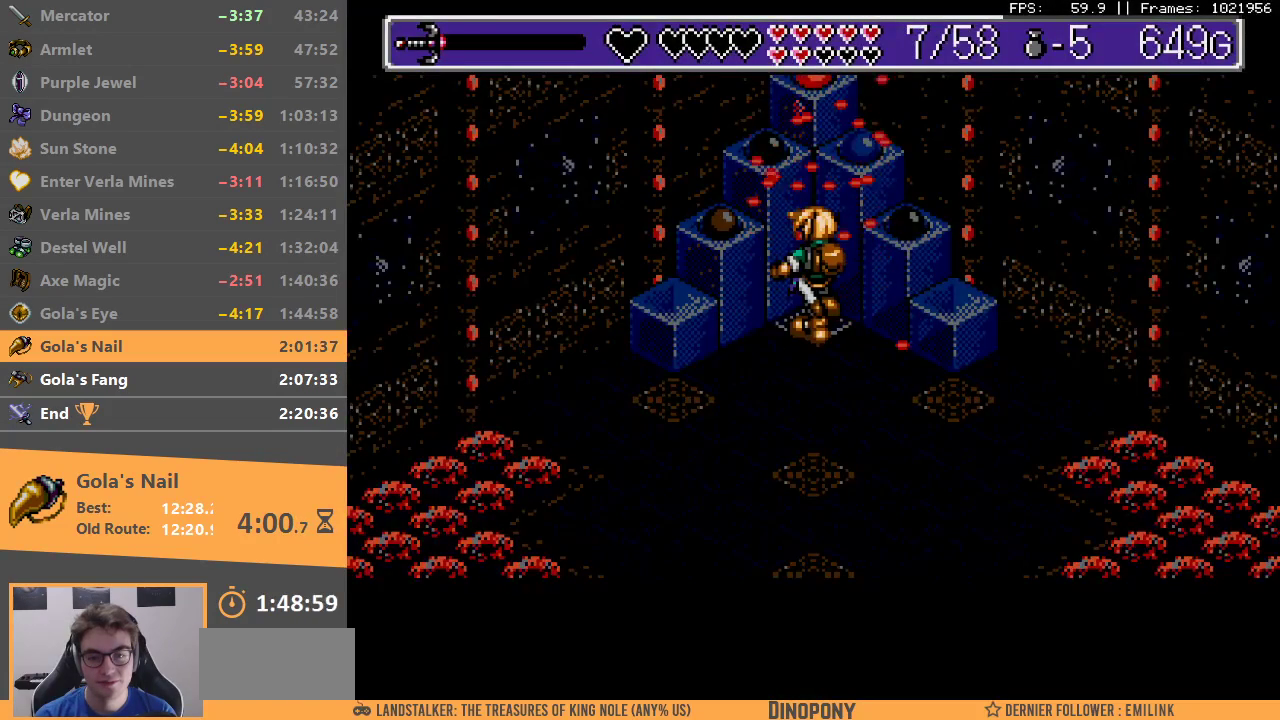
{"buttons": ["B"], "events": [[17, "B", "up"], [83, "B", "down"], [133, "A", "down"], [167, "A", "up"], [200, "B", "up"], [283, "B", "down"], [400, "B", "up"], [433, "B", "down"]]}
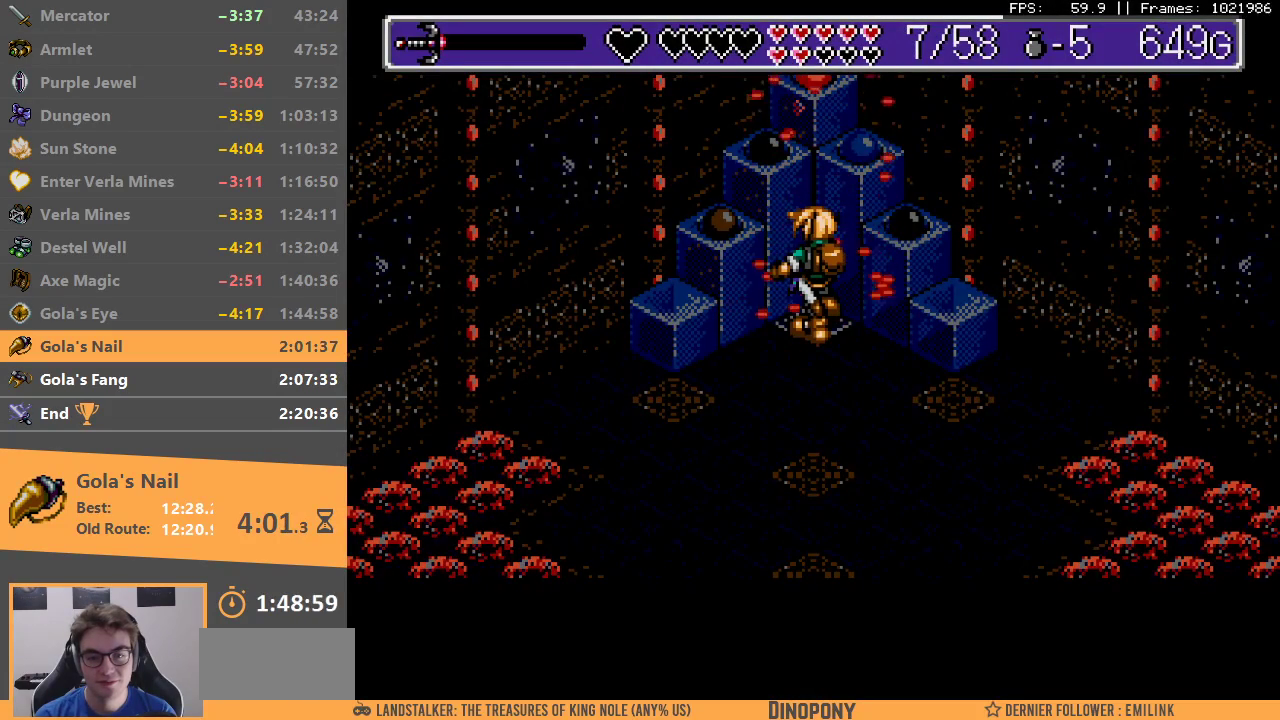
{"buttons": ["B"], "events": [[50, "B", "up"], [133, "B", "down"], [217, "B", "up"], [300, "B", "down"], [417, "B", "up"], [450, "B", "down"]]}
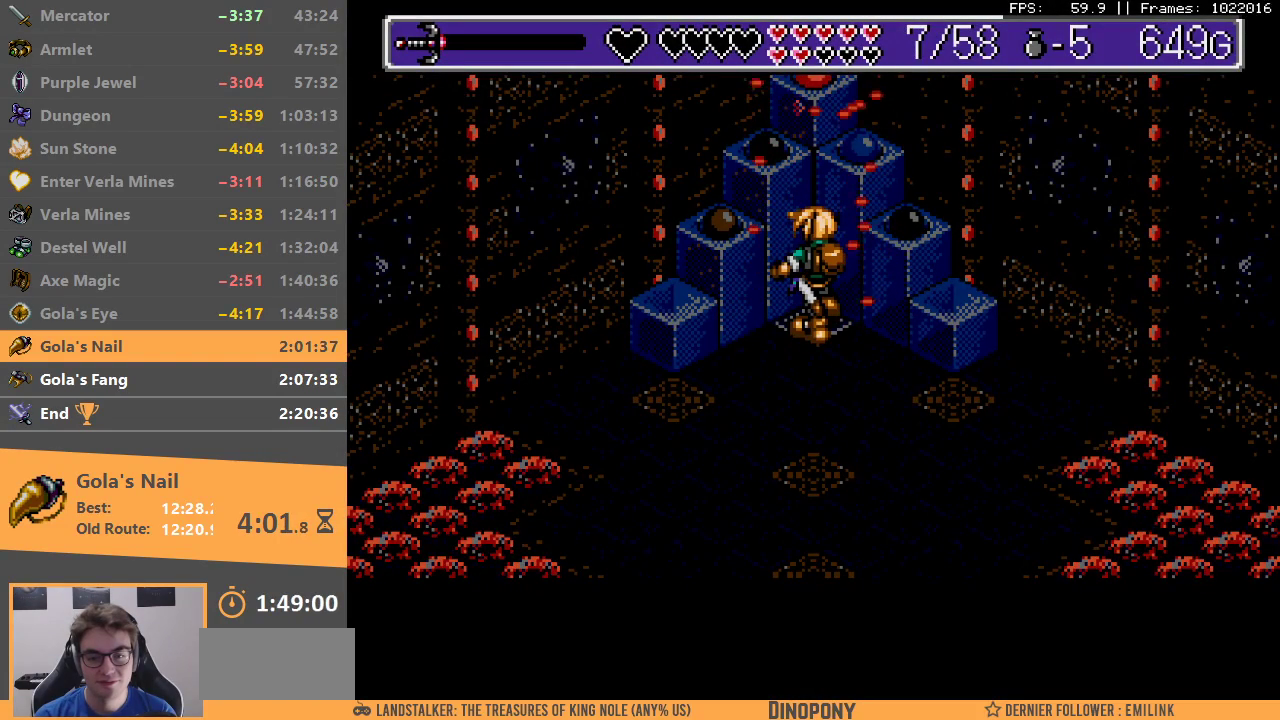
{"buttons": ["B"], "events": [[67, "B", "up"], [133, "B", "down"], [267, "B", "up"], [317, "B", "down"], [417, "B", "up"], [500, "B", "down"]]}
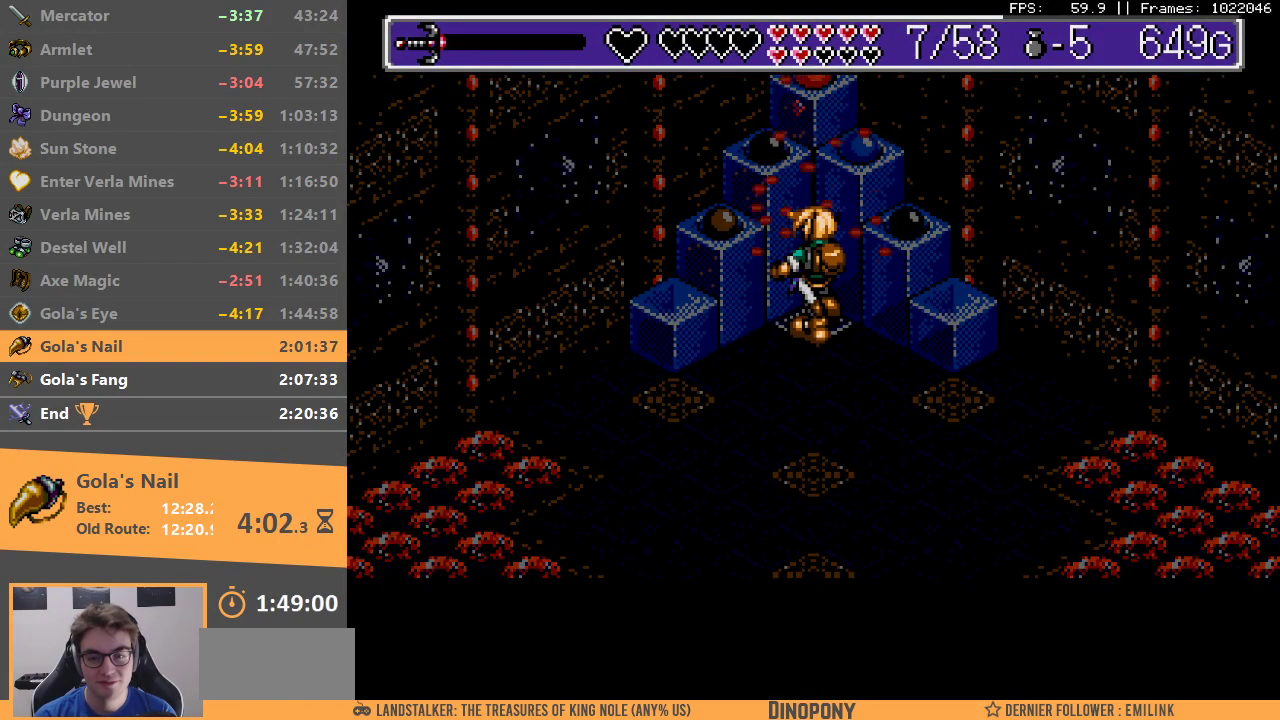
{"buttons": [], "events": [[117, "B", "up"], [200, "B", "down"], [333, "B", "up"], [383, "B", "down"], [500, "B", "up"]]}
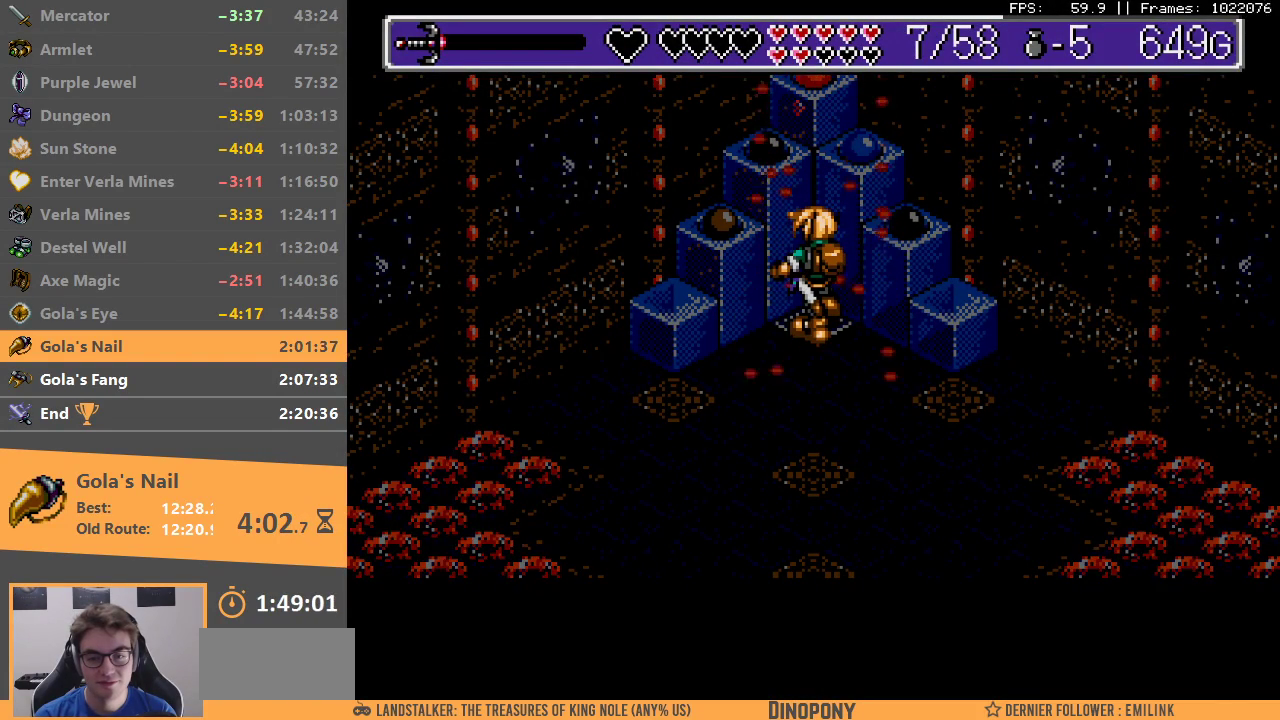
{"buttons": ["B"], "events": [[67, "B", "down"], [183, "B", "up"], [250, "B", "down"], [367, "B", "up"], [483, "B", "down"]]}
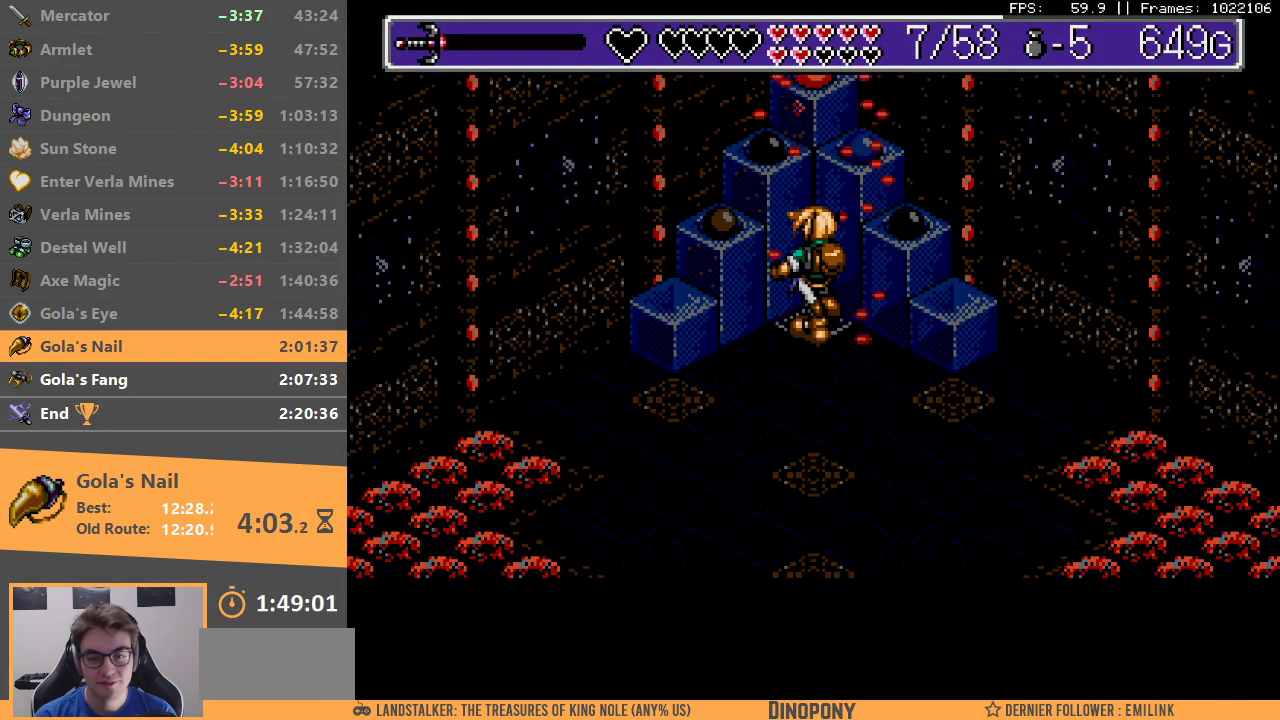
{"buttons": [], "events": [[50, "B", "up"], [150, "B", "down"], [267, "B", "up"], [333, "B", "down"], [450, "B", "up"]]}
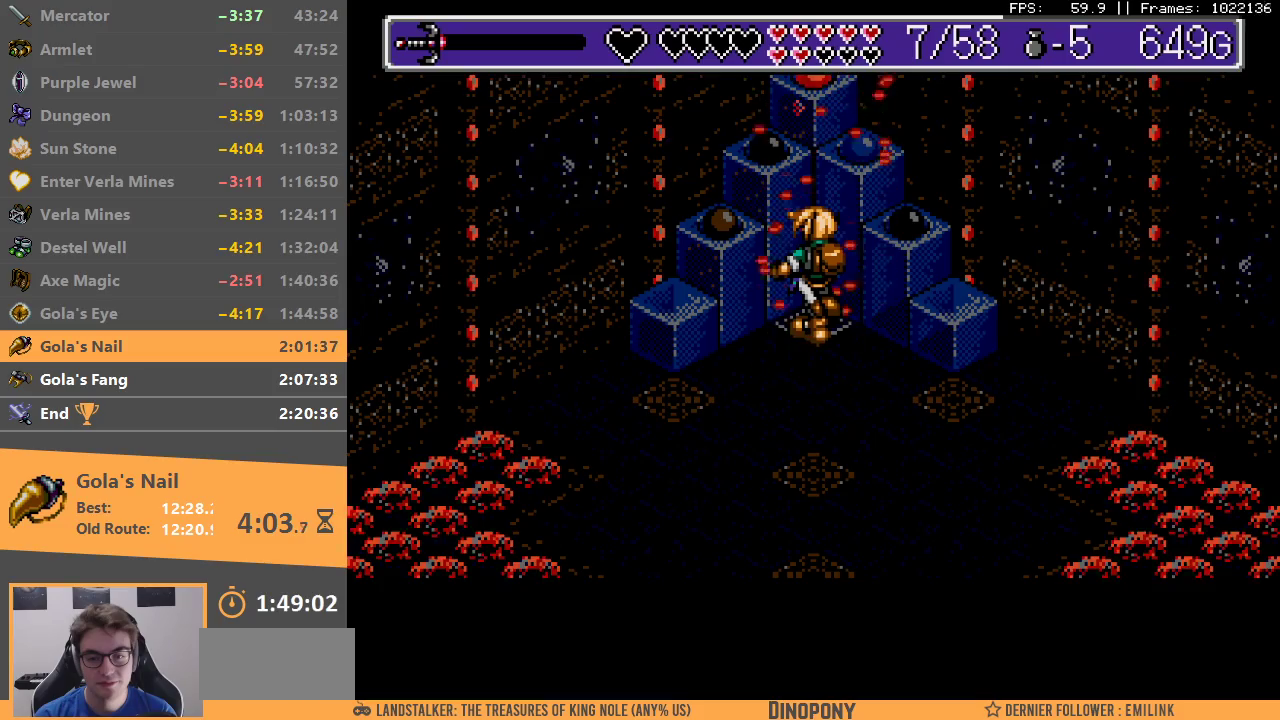
{"buttons": ["B"], "events": [[33, "B", "down"], [150, "B", "up"], [200, "B", "down"], [317, "B", "up"], [400, "B", "down"]]}
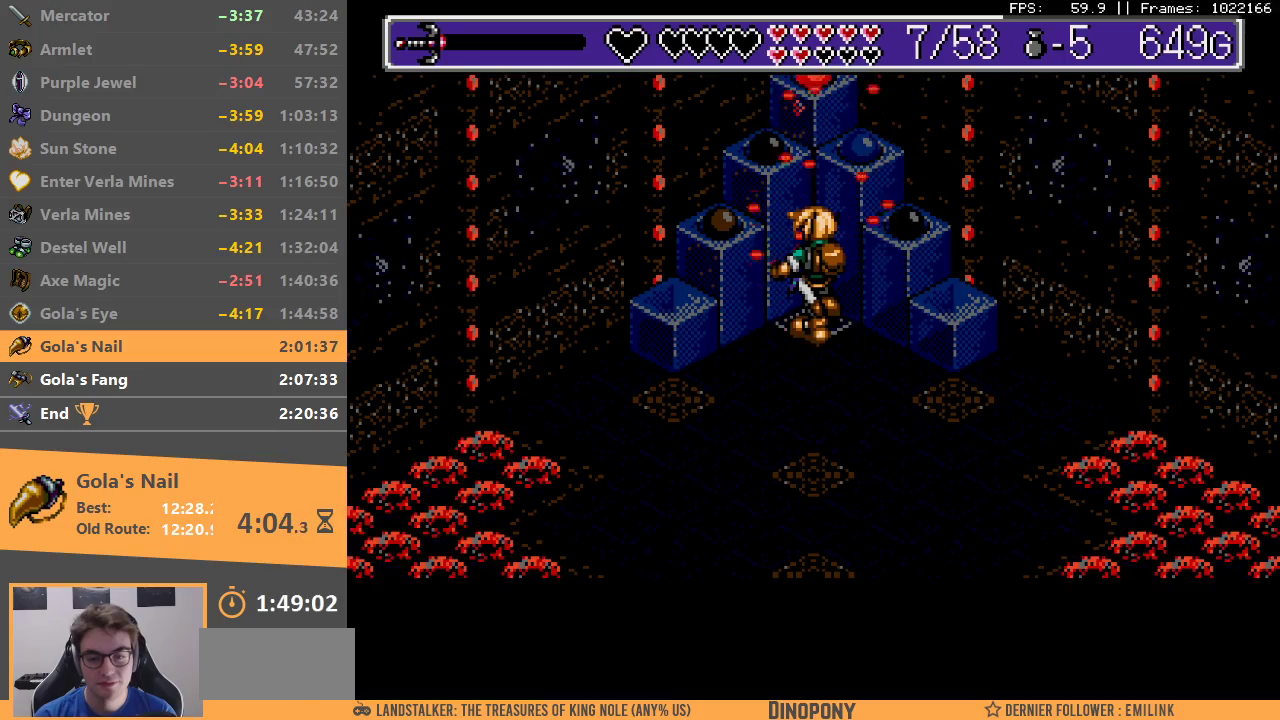
{"buttons": ["B"], "events": [[33, "B", "up"], [83, "B", "down"], [183, "B", "up"], [283, "B", "down"], [383, "B", "up"], [467, "B", "down"]]}
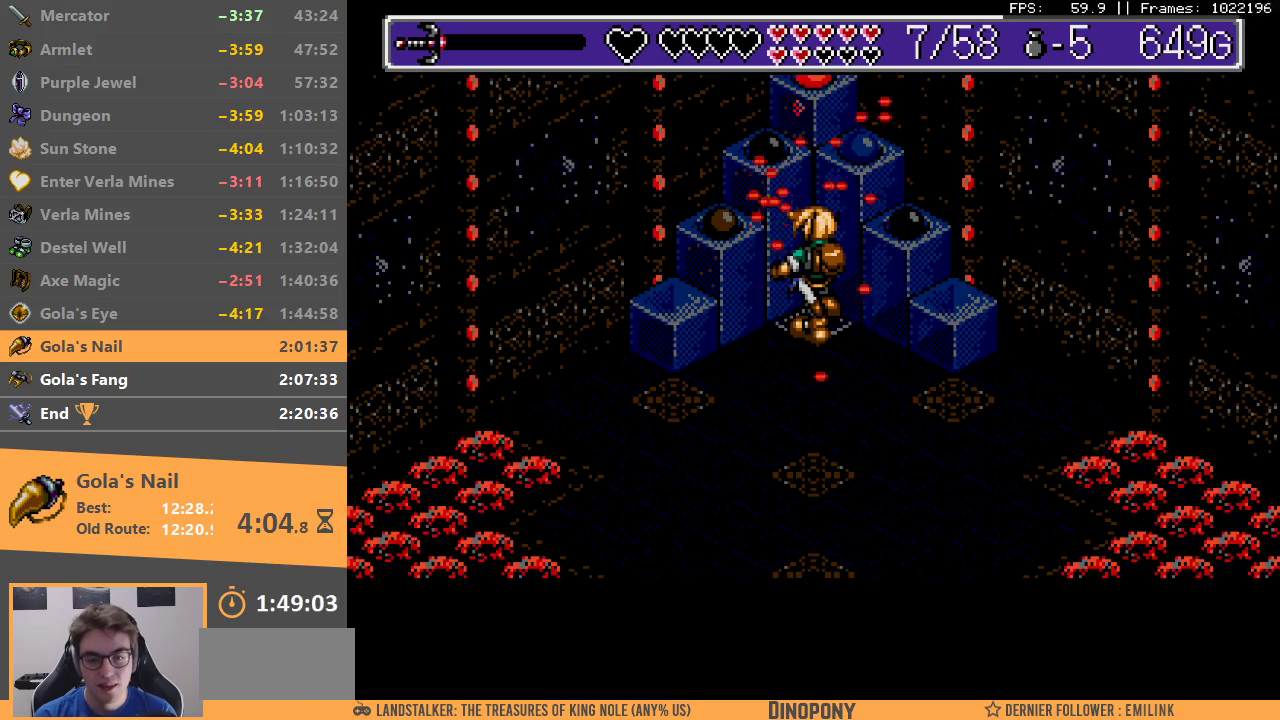
{"buttons": ["B"], "events": [[67, "B", "up"], [150, "B", "down"], [250, "B", "up"], [333, "B", "down"], [417, "B", "up"], [500, "B", "down"]]}